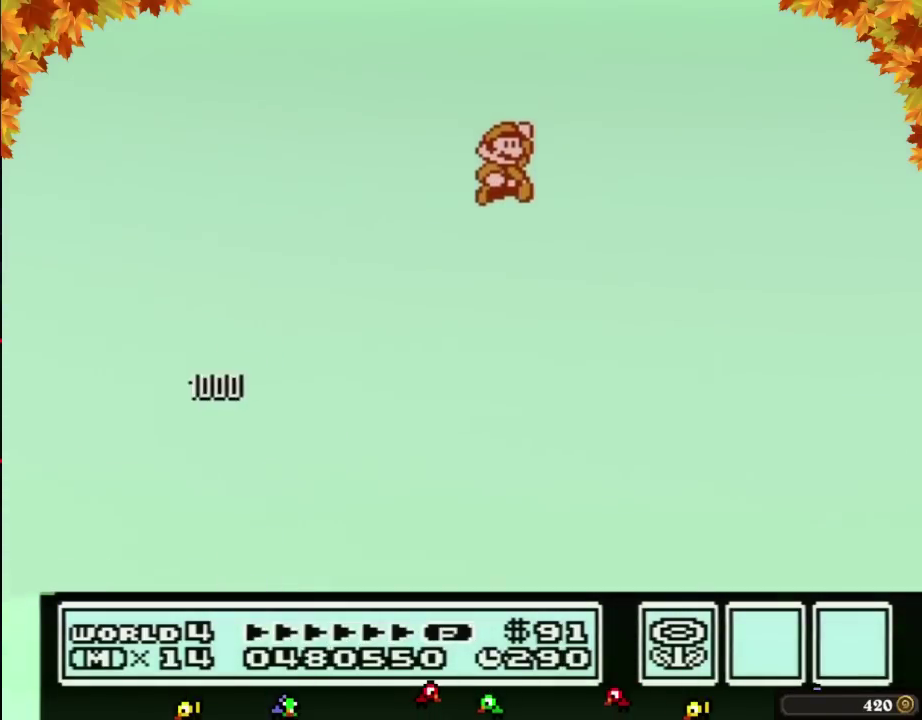
Gameplay with a controller (Nintendo layout); each line is a JSON object with the inputs held at the frame after it. "events" lists button and stick changes between this image and that frame as [ms after this image, input, new state], when the widget could be followed in between. Not read: L3 R3.
{"buttons": ["A", "B", "DPAD_UP", "DPAD_RIGHT"]}
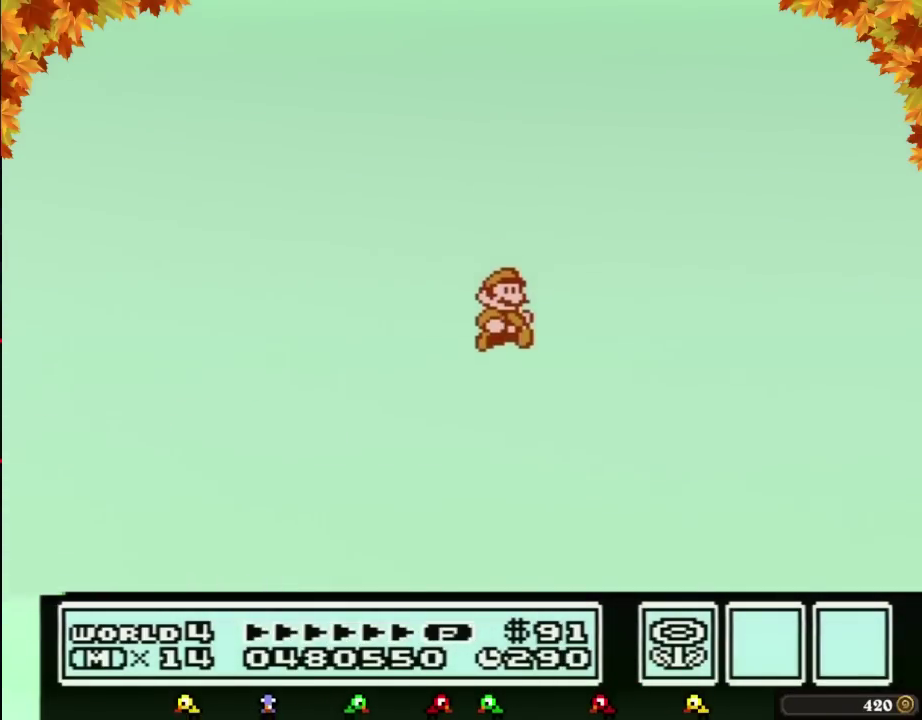
{"buttons": ["A", "B", "DPAD_RIGHT"], "events": [[483, "DPAD_UP", "up"]]}
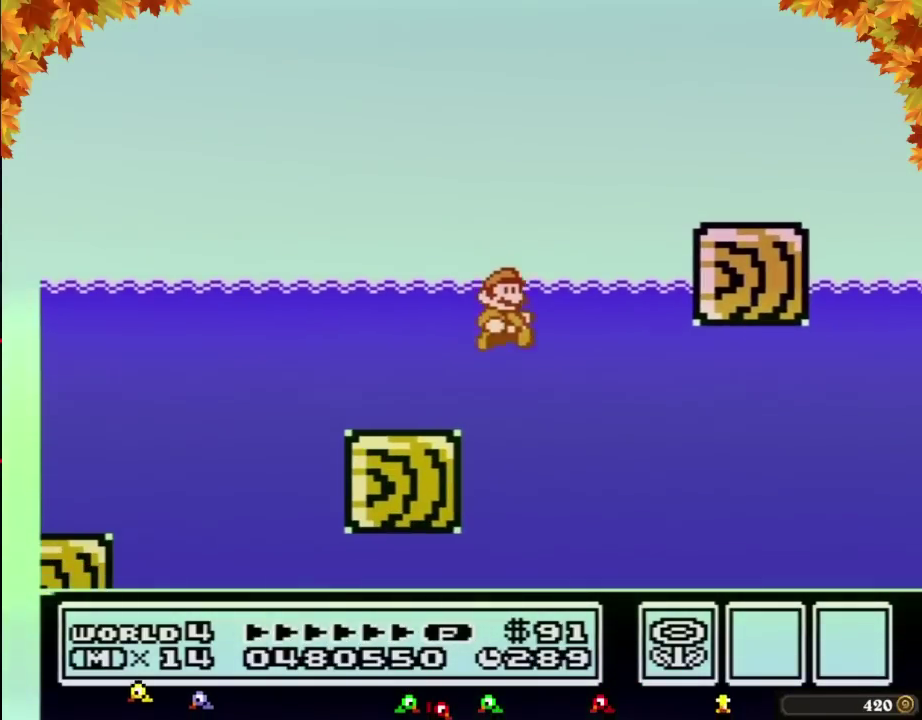
{"buttons": ["B", "DPAD_RIGHT"], "events": [[17, "A", "up"], [183, "A", "down"], [267, "A", "up"]]}
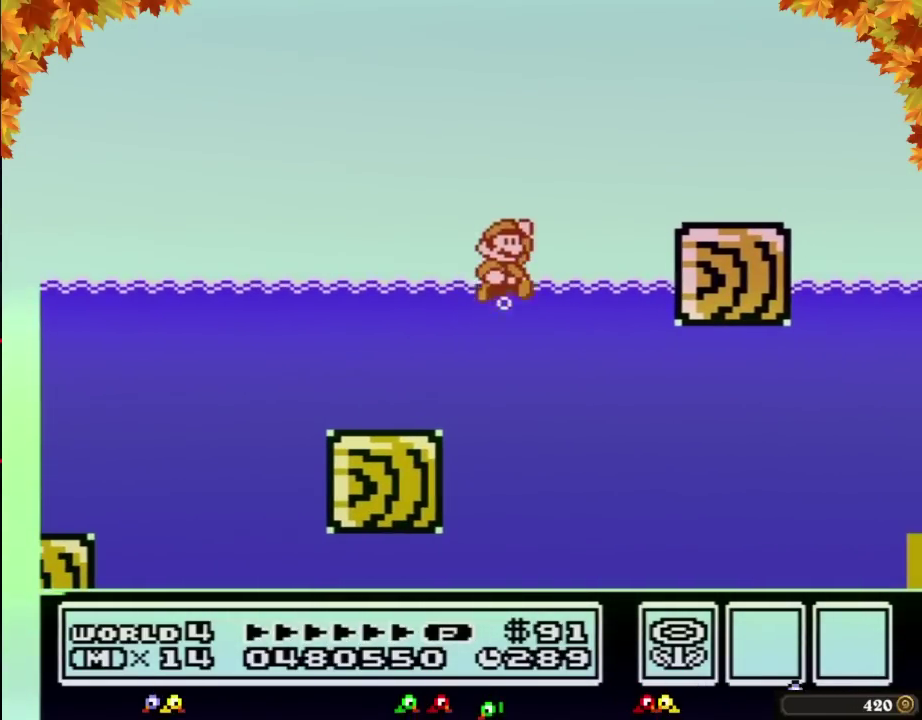
{"buttons": ["B", "DPAD_RIGHT"], "events": [[83, "A", "down"], [83, "DPAD_UP", "down"], [450, "A", "up"], [450, "DPAD_UP", "up"]]}
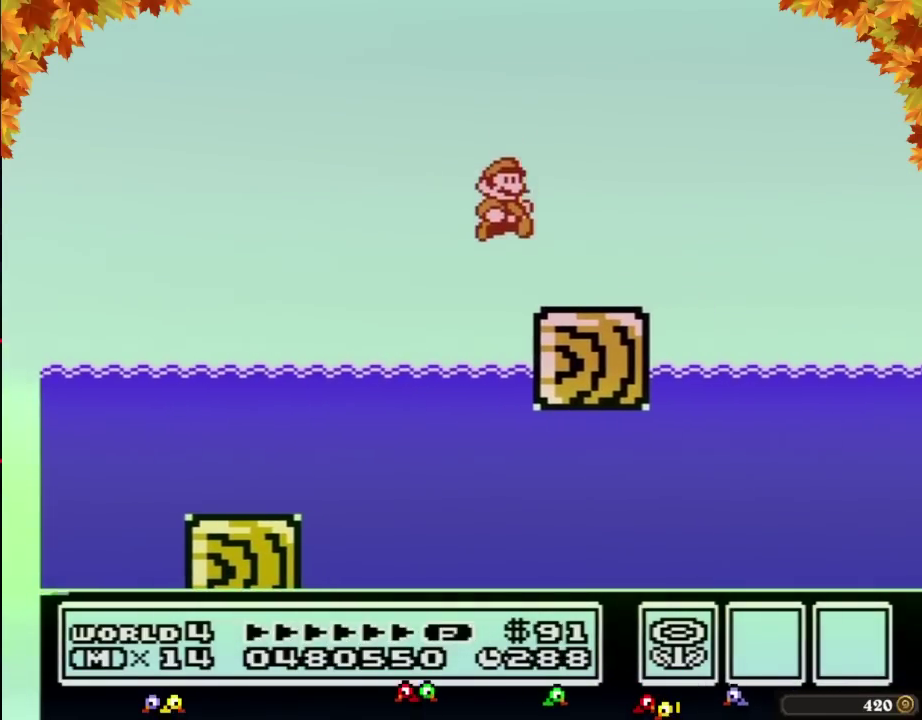
{"buttons": ["A", "B"], "events": [[400, "A", "down"], [483, "DPAD_RIGHT", "up"]]}
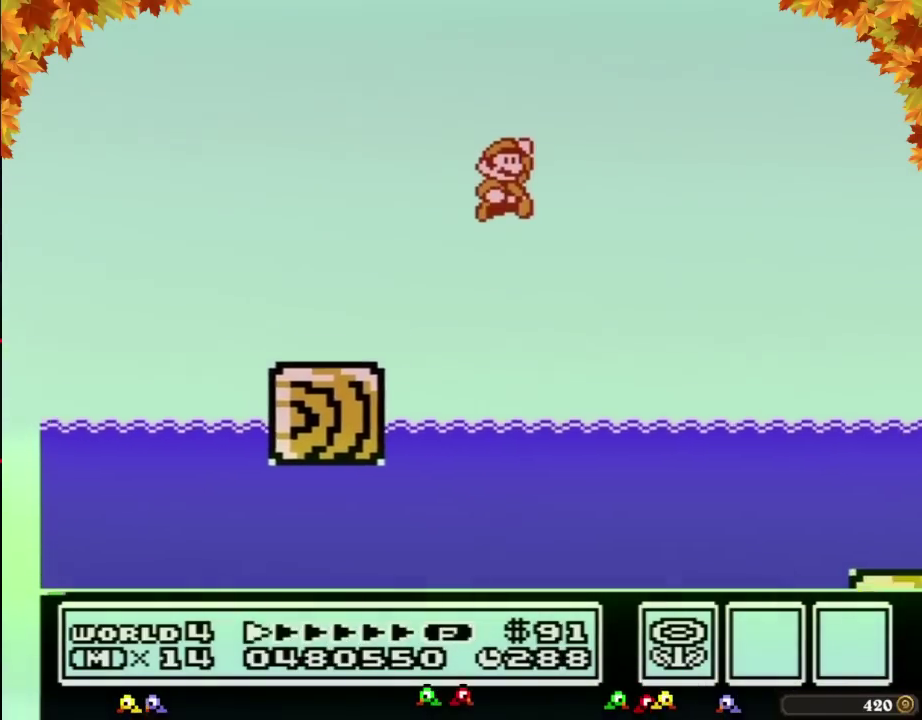
{"buttons": ["A", "B", "DPAD_RIGHT"], "events": [[150, "DPAD_RIGHT", "down"]]}
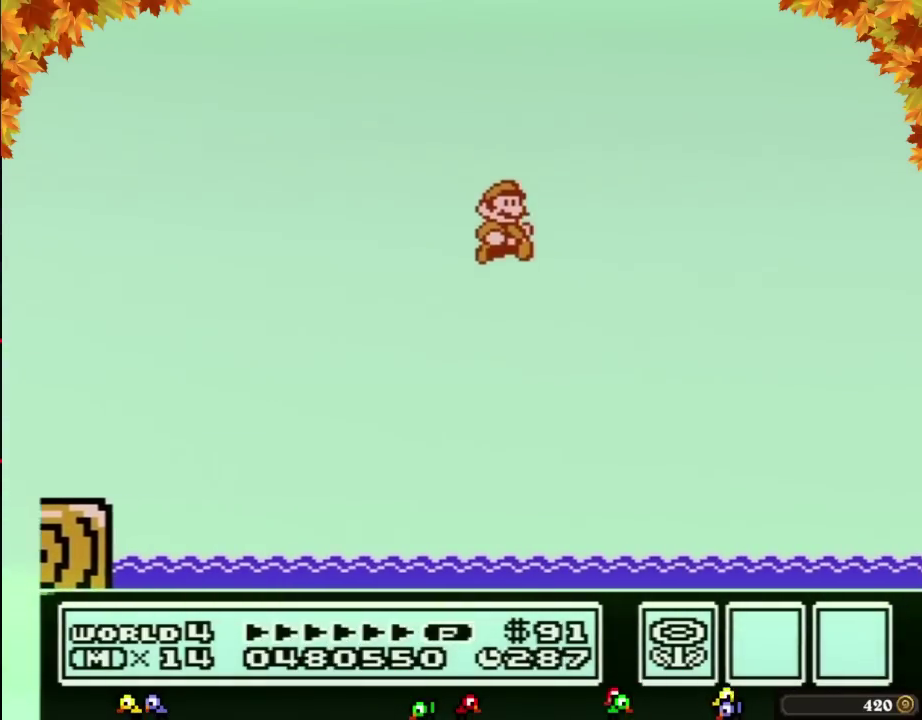
{"buttons": ["B", "DPAD_RIGHT"], "events": [[450, "A", "up"]]}
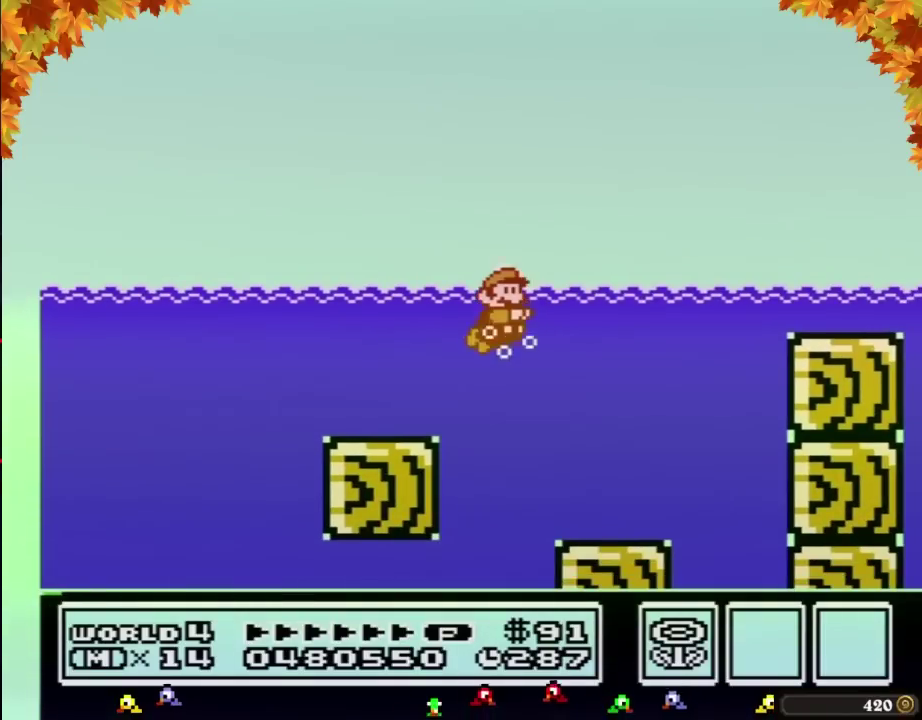
{"buttons": ["B", "DPAD_RIGHT"], "events": [[150, "A", "down"], [150, "DPAD_UP", "down"], [233, "A", "up"], [383, "DPAD_UP", "up"]]}
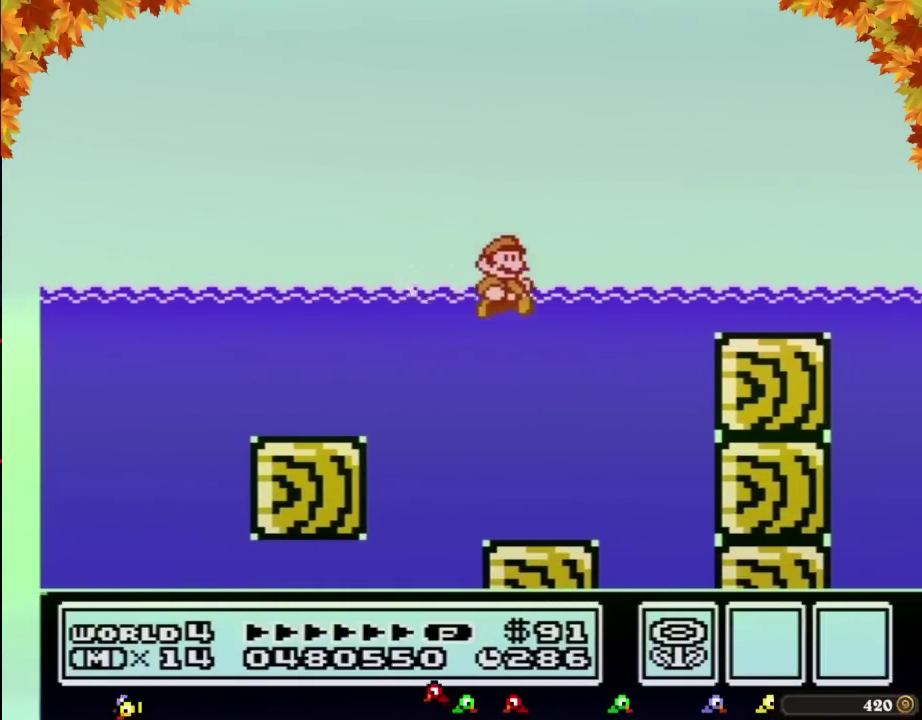
{"buttons": ["A", "B", "DPAD_UP", "DPAD_RIGHT"], "events": [[83, "DPAD_UP", "down"], [200, "A", "down"]]}
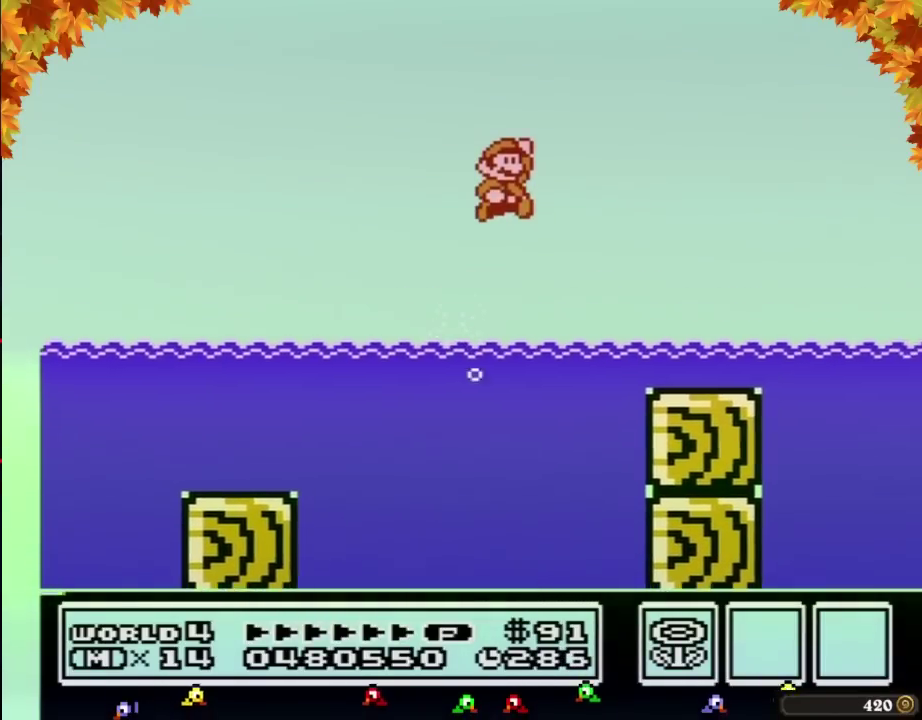
{"buttons": ["B", "DPAD_RIGHT"], "events": [[233, "DPAD_UP", "up"], [300, "A", "up"]]}
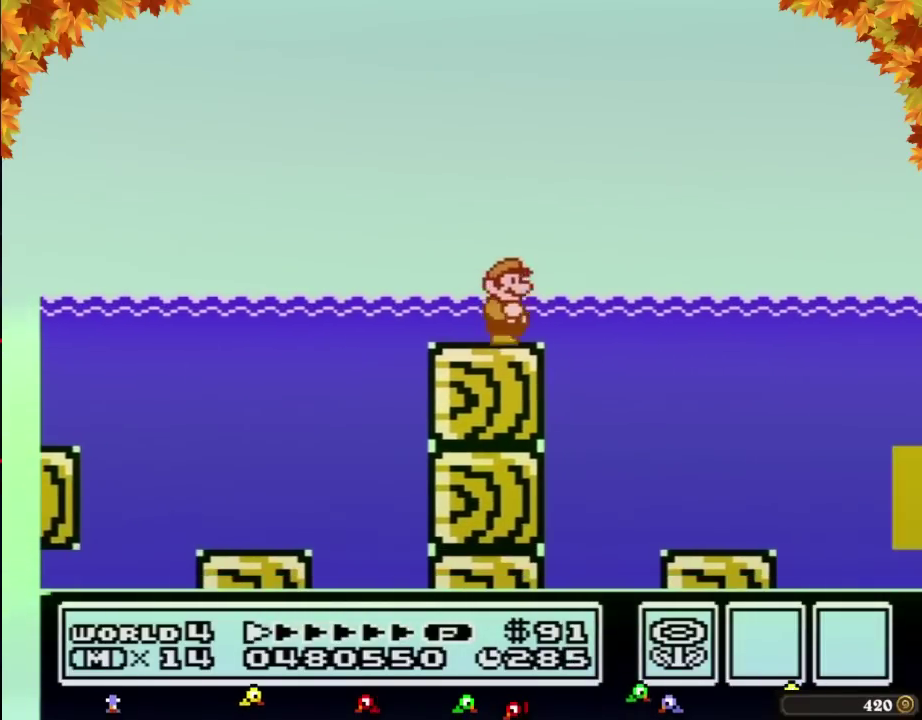
{"buttons": ["B", "DPAD_RIGHT"], "events": [[183, "DPAD_DOWN", "down"], [183, "DPAD_RIGHT", "up"], [233, "DPAD_RIGHT", "down"], [267, "DPAD_DOWN", "up"]]}
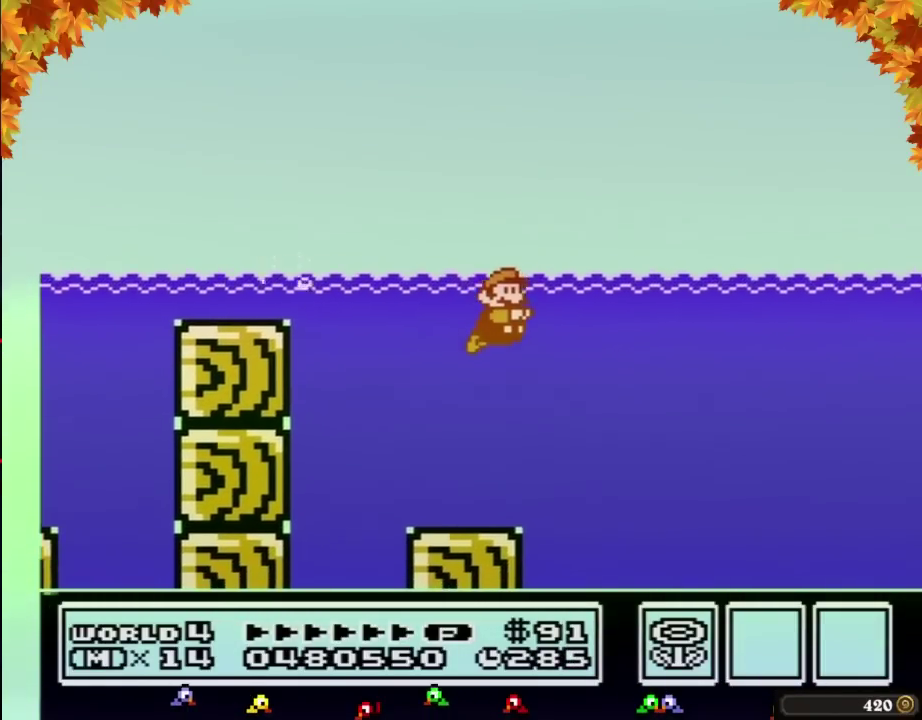
{"buttons": ["B", "DPAD_RIGHT"], "events": [[300, "A", "down"], [333, "A", "up"], [417, "A", "down"], [450, "A", "up"]]}
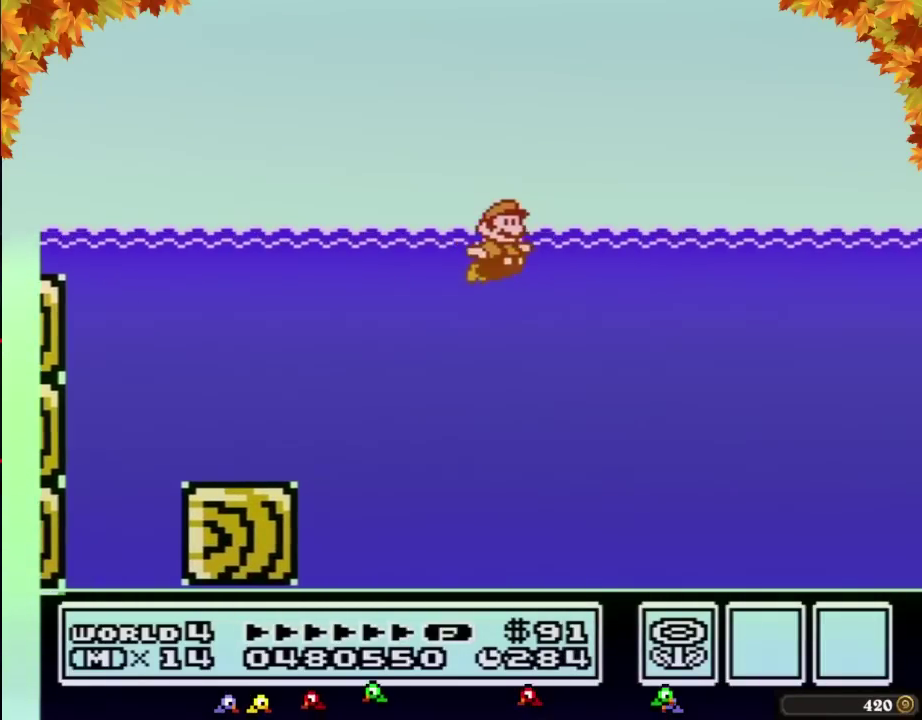
{"buttons": ["B", "DPAD_RIGHT"], "events": [[17, "A", "down"], [117, "A", "up"], [150, "A", "down"], [217, "A", "up"]]}
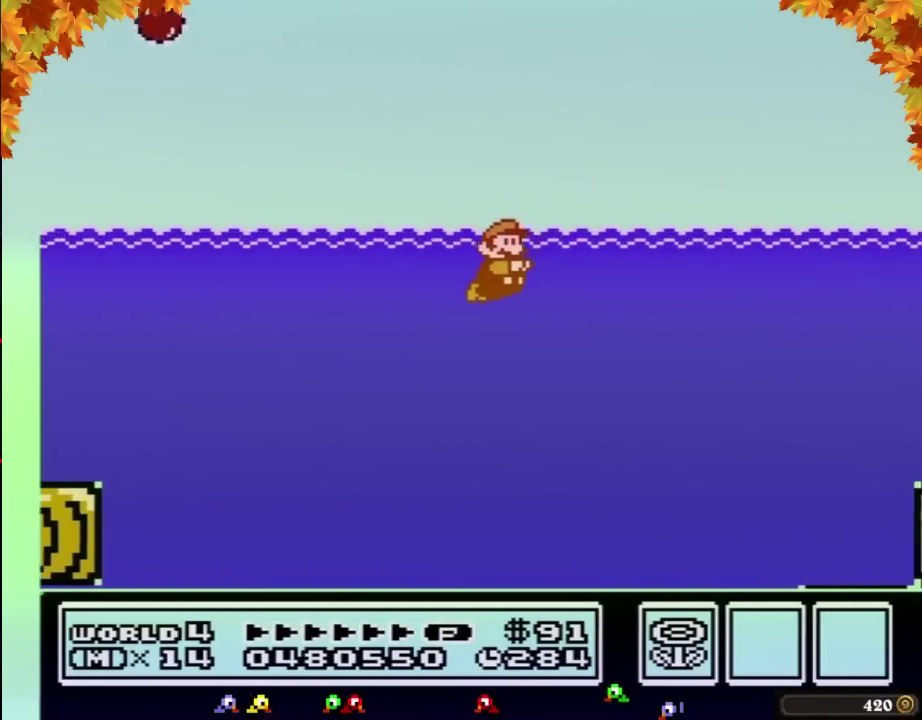
{"buttons": ["B", "DPAD_RIGHT"], "events": [[300, "A", "down"], [367, "A", "up"]]}
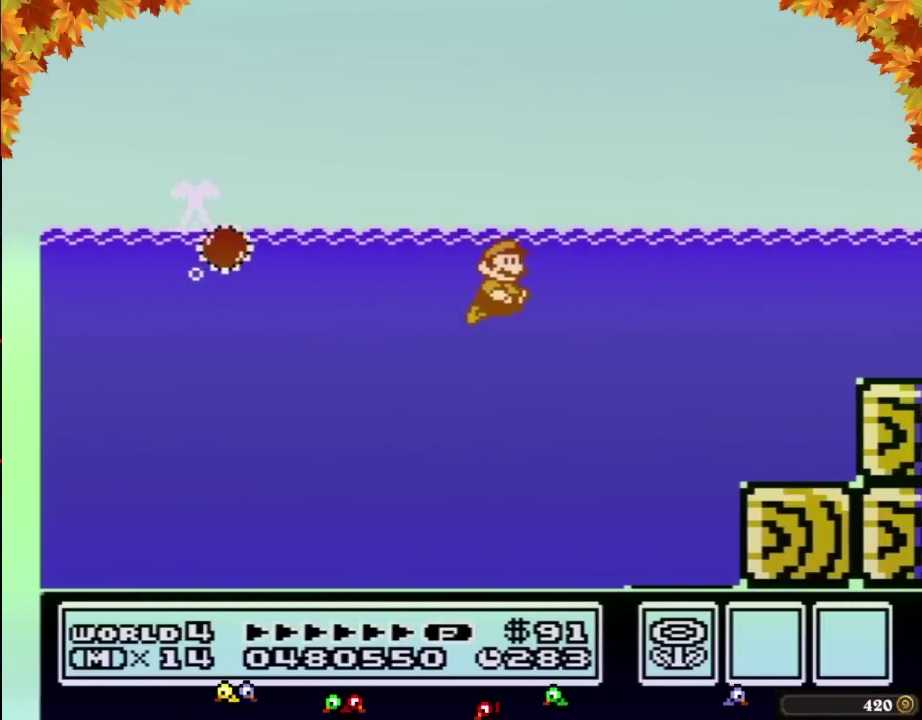
{"buttons": ["B", "DPAD_RIGHT"], "events": [[250, "A", "down"], [283, "A", "up"]]}
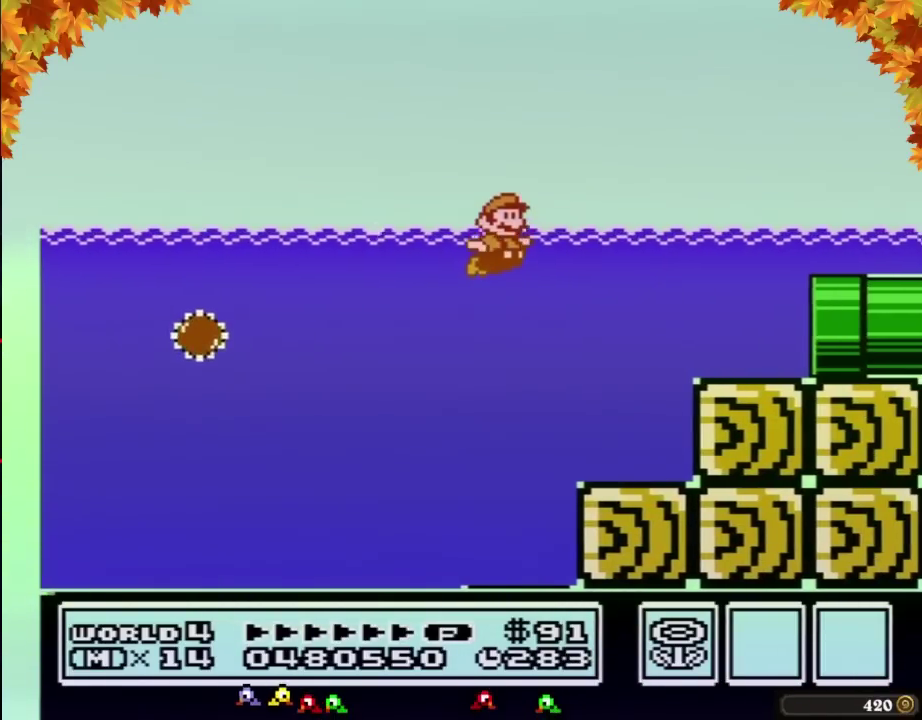
{"buttons": ["B", "DPAD_RIGHT"]}
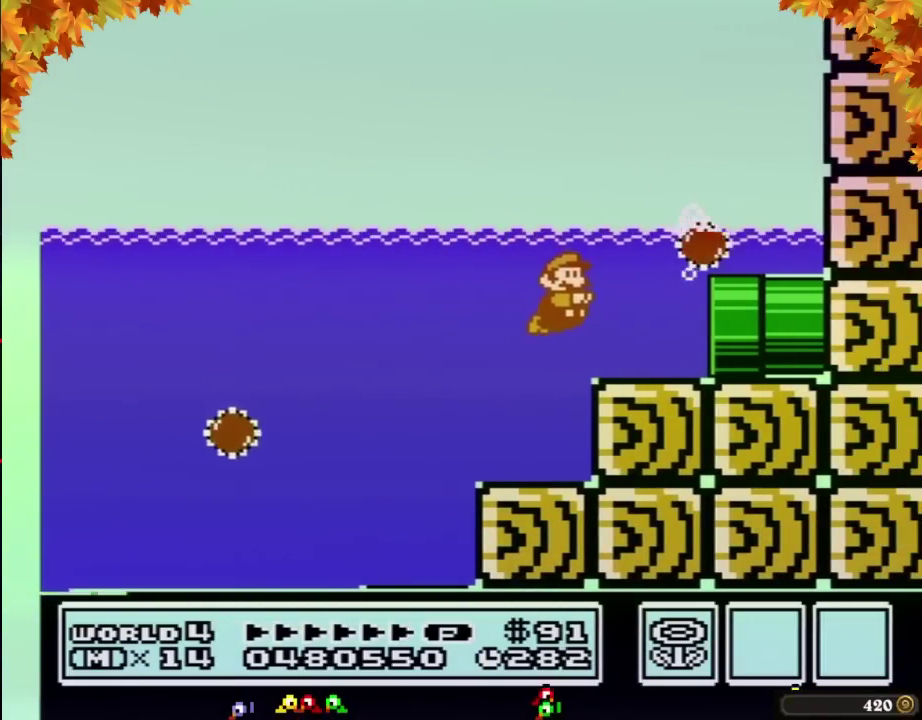
{"buttons": ["B", "DPAD_RIGHT"]}
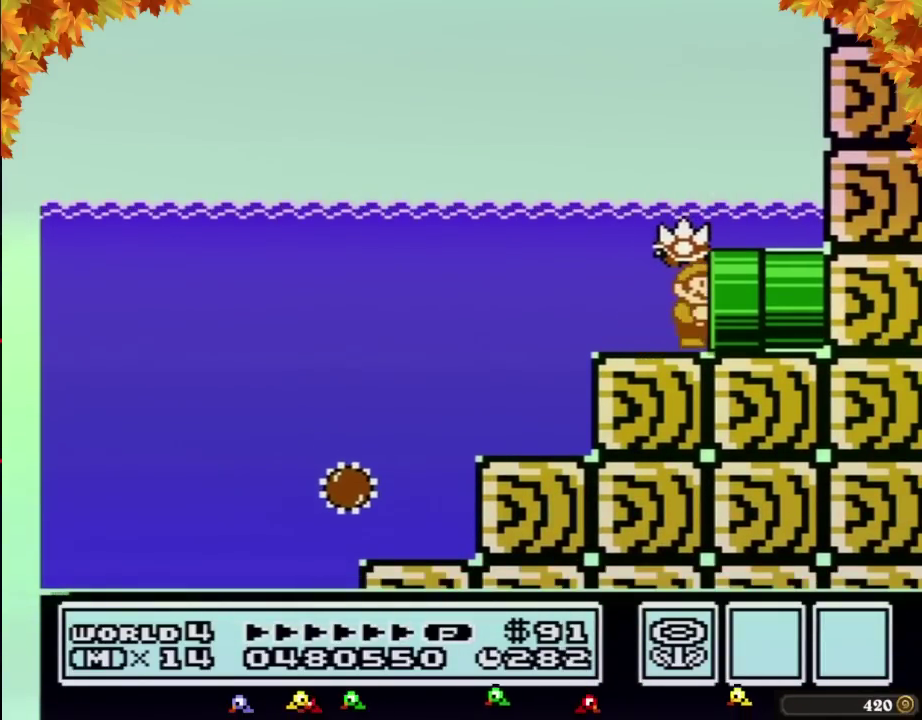
{"buttons": ["B", "DPAD_RIGHT"]}
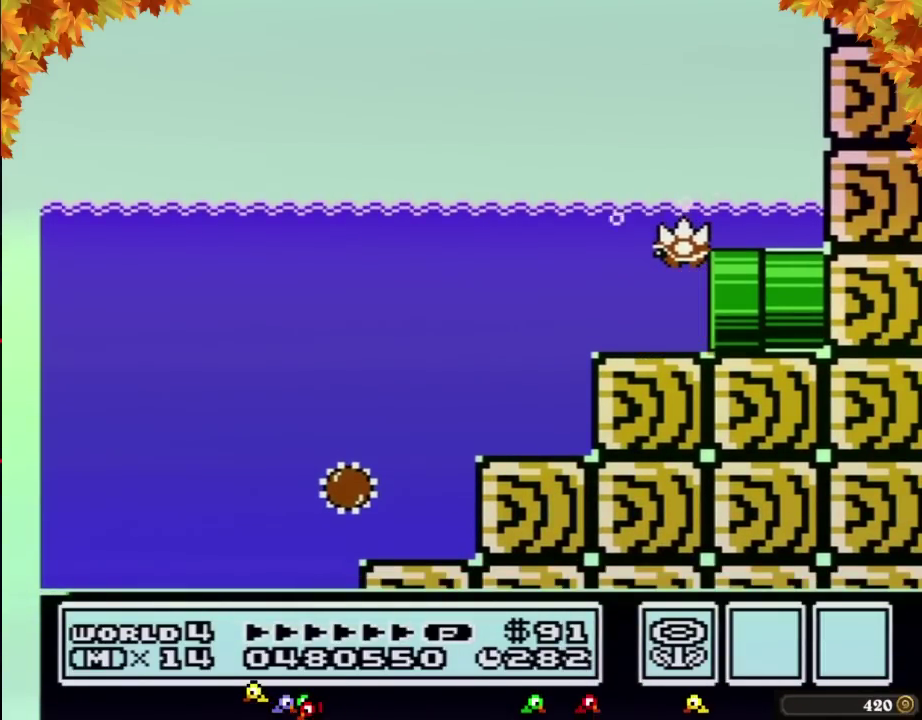
{"buttons": ["B", "DPAD_RIGHT"], "events": [[117, "DPAD_RIGHT", "up"], [450, "DPAD_RIGHT", "down"]]}
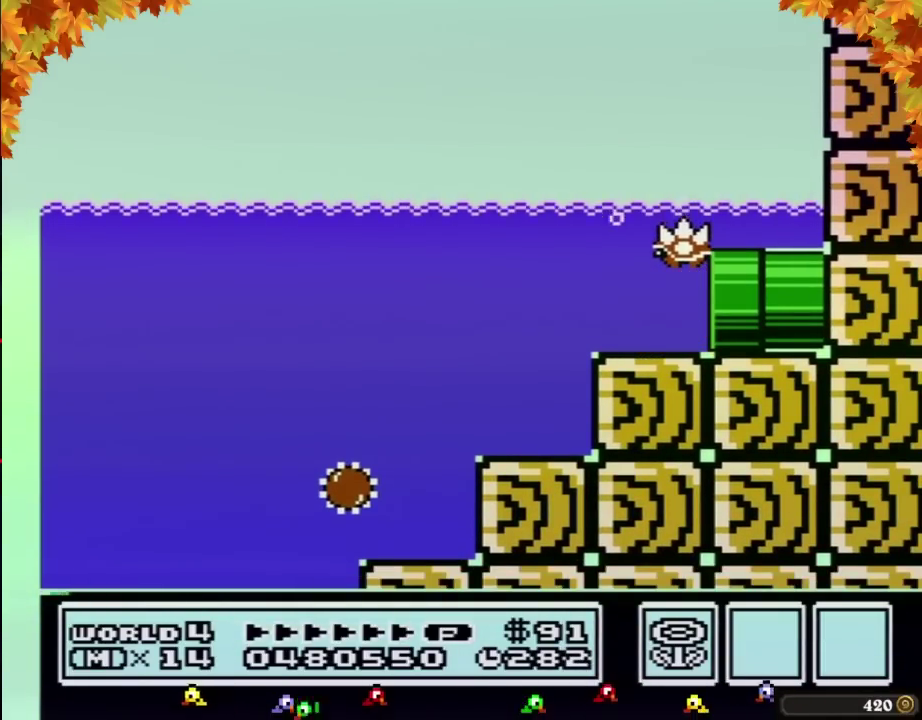
{"buttons": ["B", "DPAD_RIGHT"]}
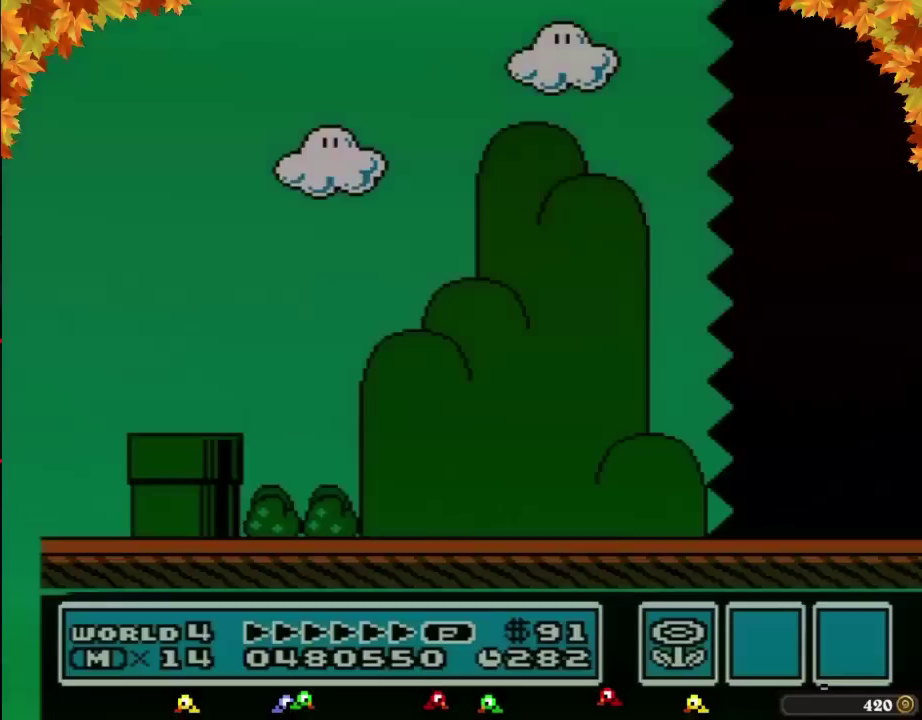
{"buttons": ["B", "DPAD_RIGHT"]}
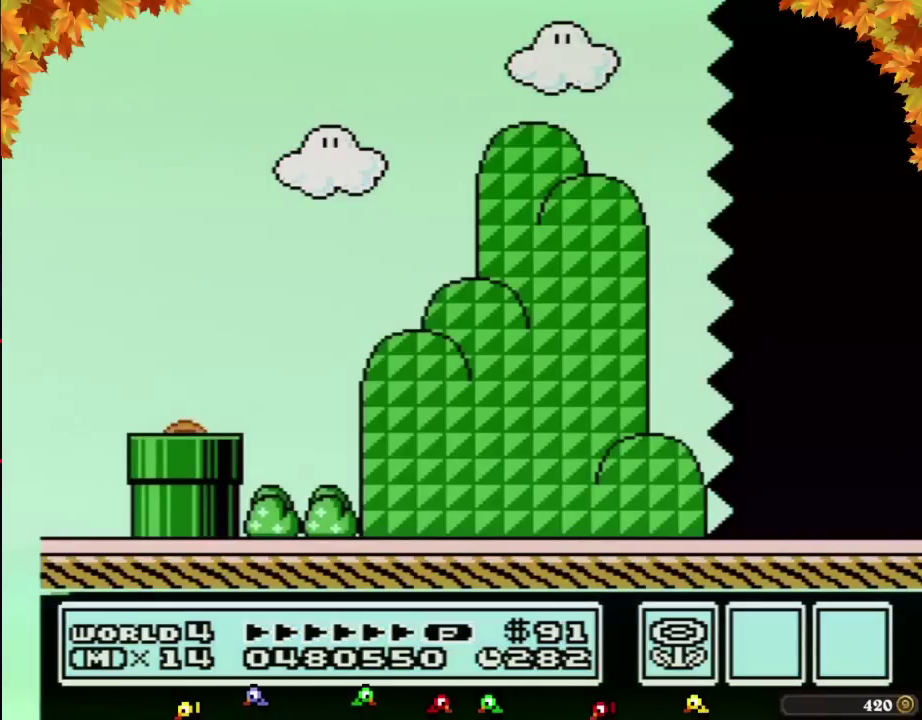
{"buttons": ["B", "DPAD_RIGHT"]}
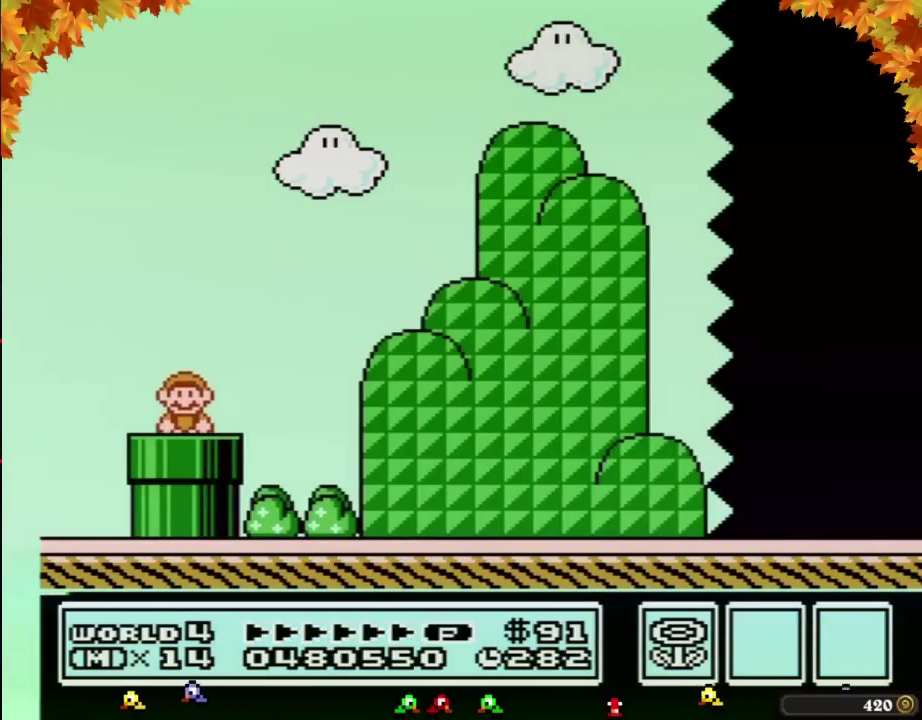
{"buttons": ["A", "B", "DPAD_RIGHT"], "events": [[450, "A", "down"]]}
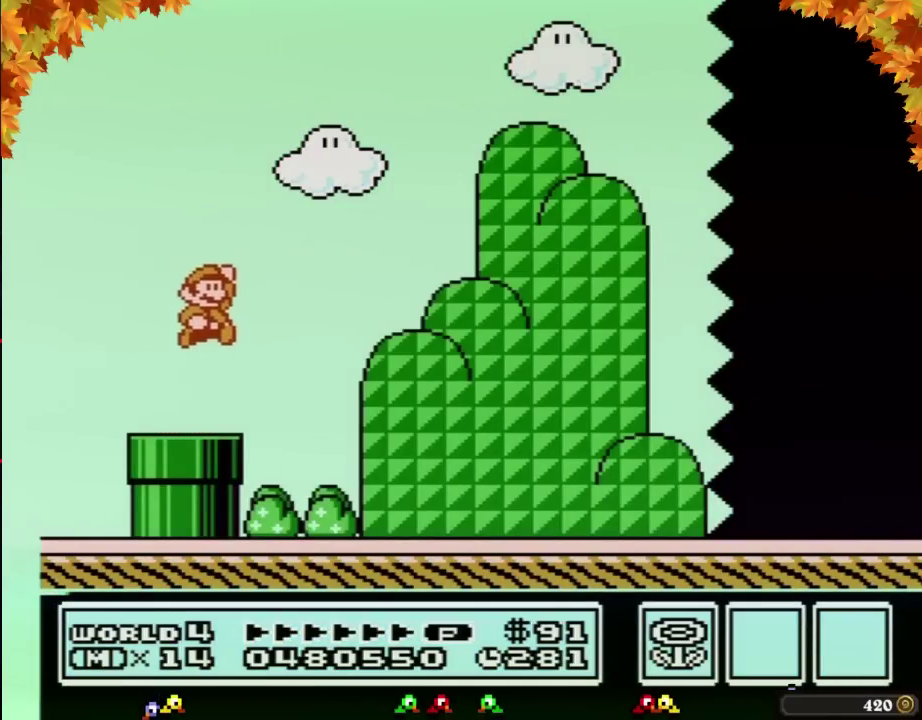
{"buttons": ["B", "DPAD_RIGHT"], "events": [[50, "A", "up"]]}
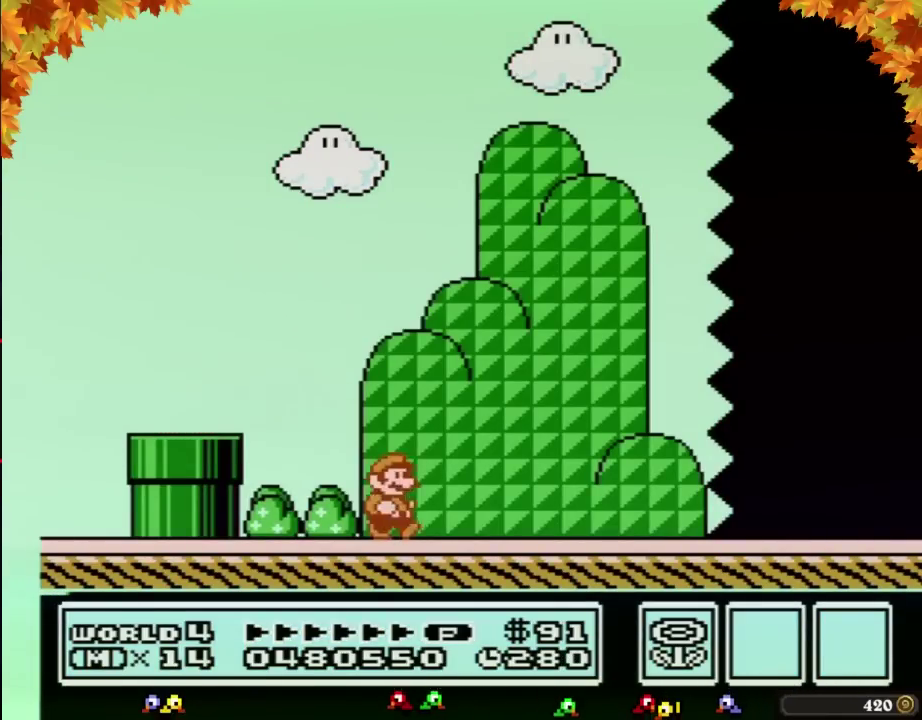
{"buttons": ["B", "DPAD_RIGHT"]}
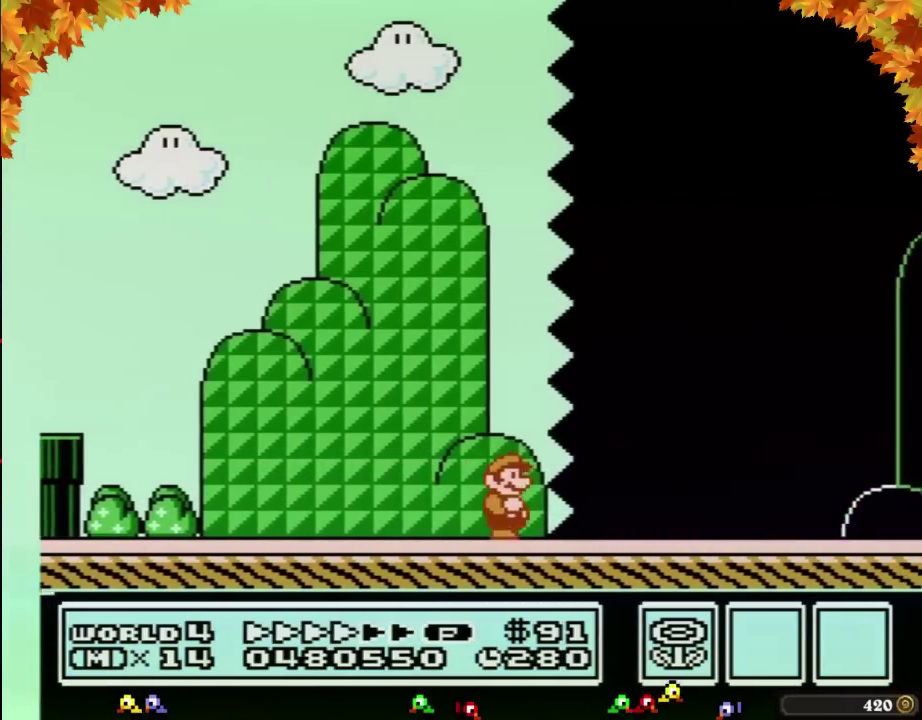
{"buttons": ["B", "DPAD_RIGHT"]}
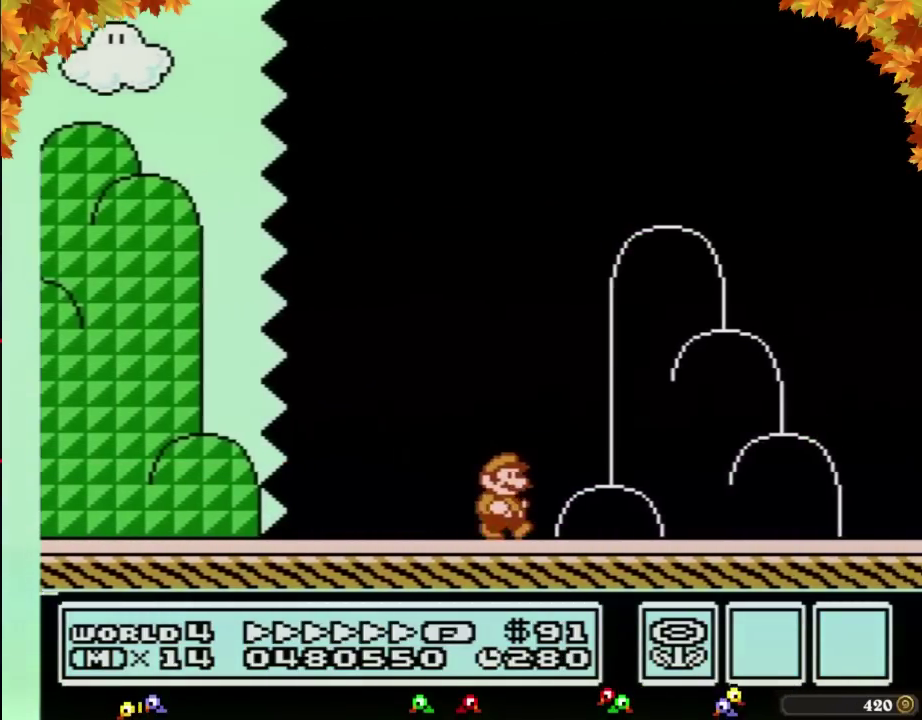
{"buttons": ["A", "B", "DPAD_RIGHT"], "events": [[333, "A", "down"]]}
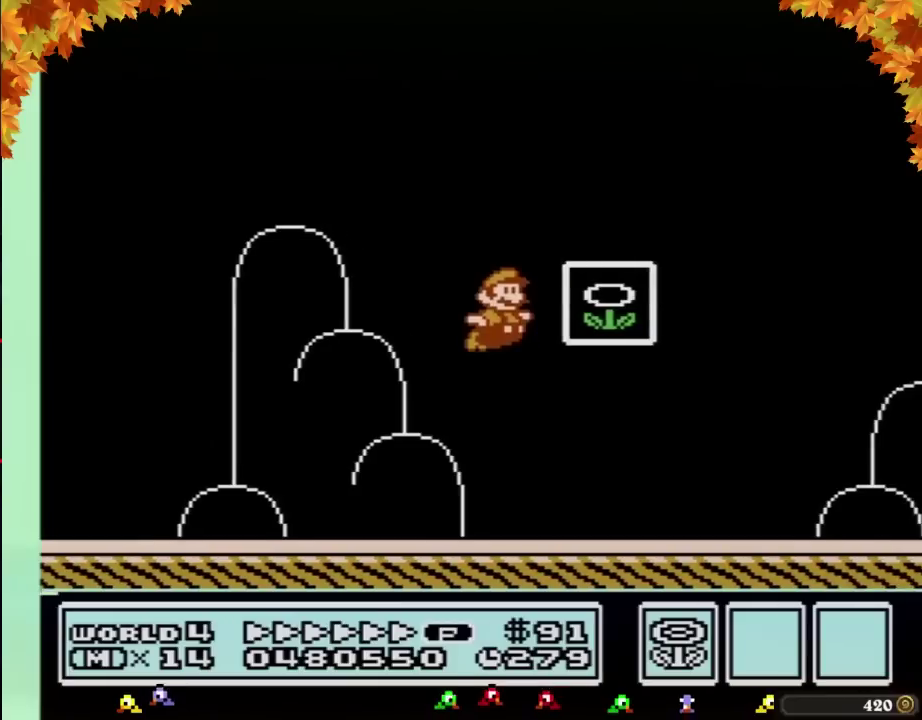
{"buttons": [], "events": [[50, "A", "up"], [83, "B", "up"], [150, "B", "down"], [150, "DPAD_RIGHT", "up"], [200, "B", "up"]]}